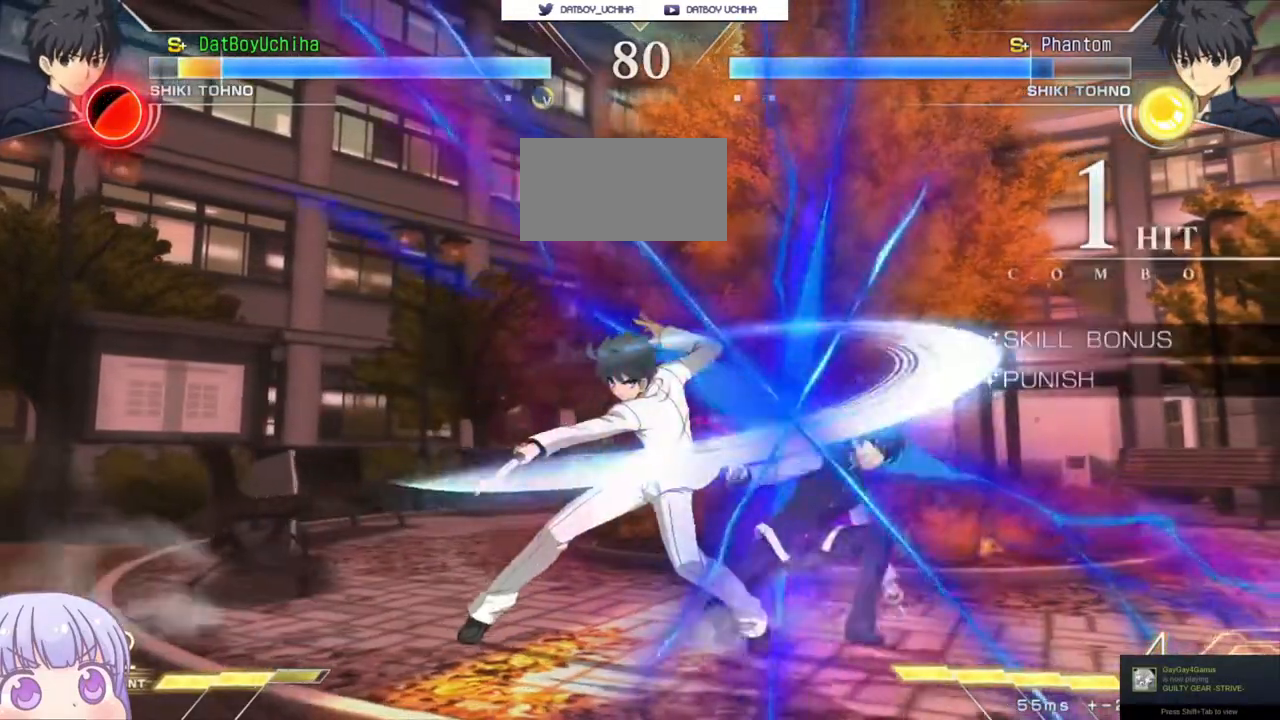
Gameplay with a controller (arcade stick); each line is a JSON object with the inputs held at the frame after it (dt_ms = milliseconds from this image to that frame). "events" lists button and stick changes between this image and that frame as [ms after this image, input, new state], when the widget could be followed in between. Not read: L3 R3.
{"dt_ms": 500, "buttons": [], "left_stick": "down-right", "events": []}
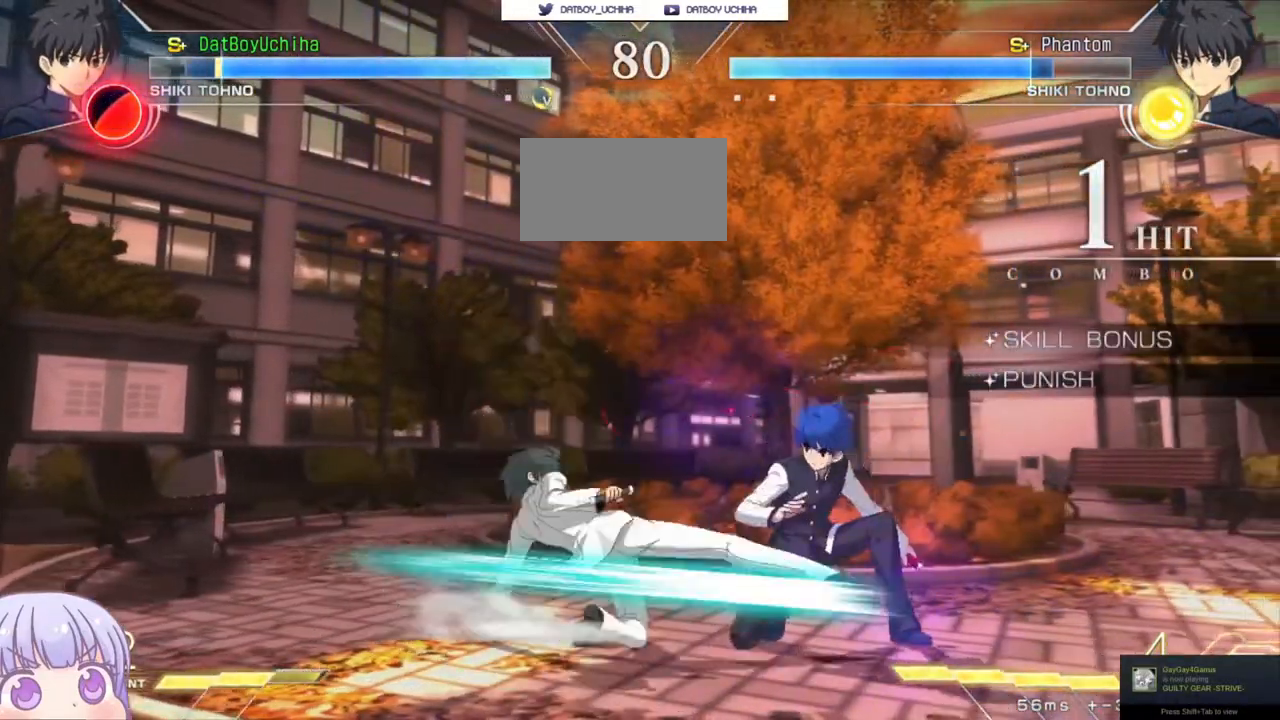
{"dt_ms": 500, "buttons": [], "left_stick": "down-right", "events": []}
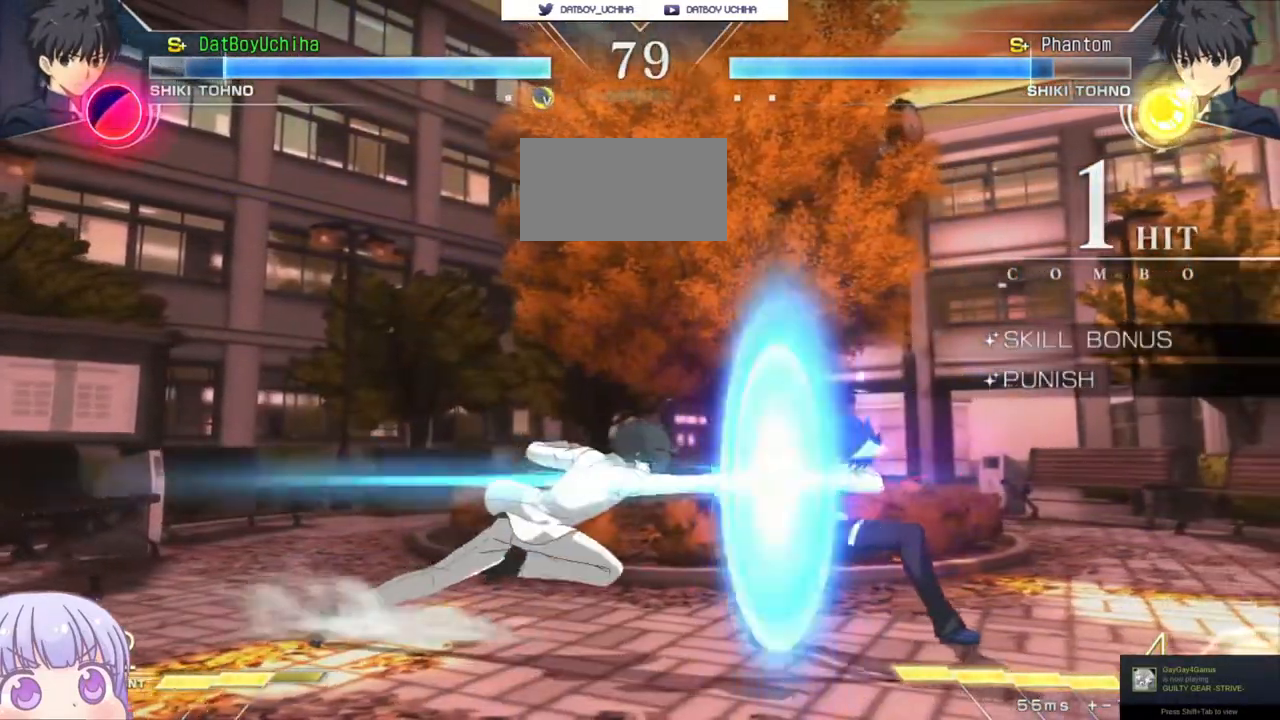
{"dt_ms": 500, "buttons": [], "left_stick": "down-right", "events": []}
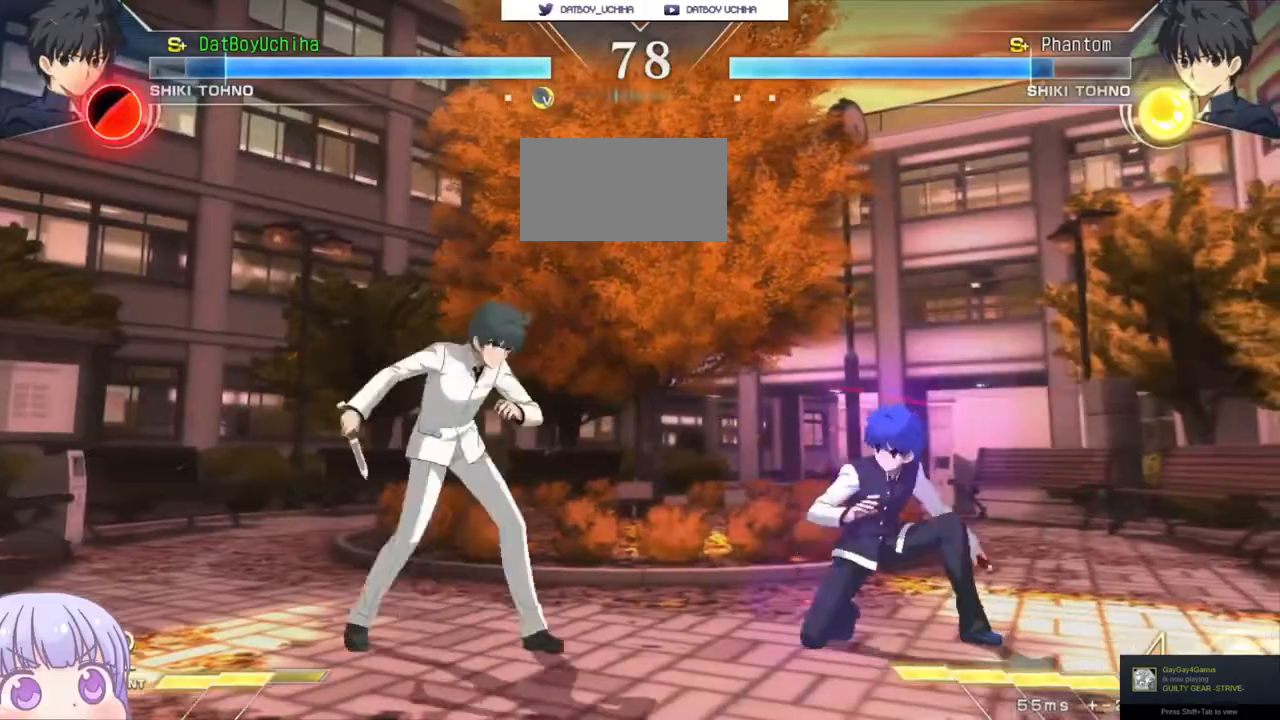
{"dt_ms": 500, "buttons": [], "left_stick": "down-right", "events": []}
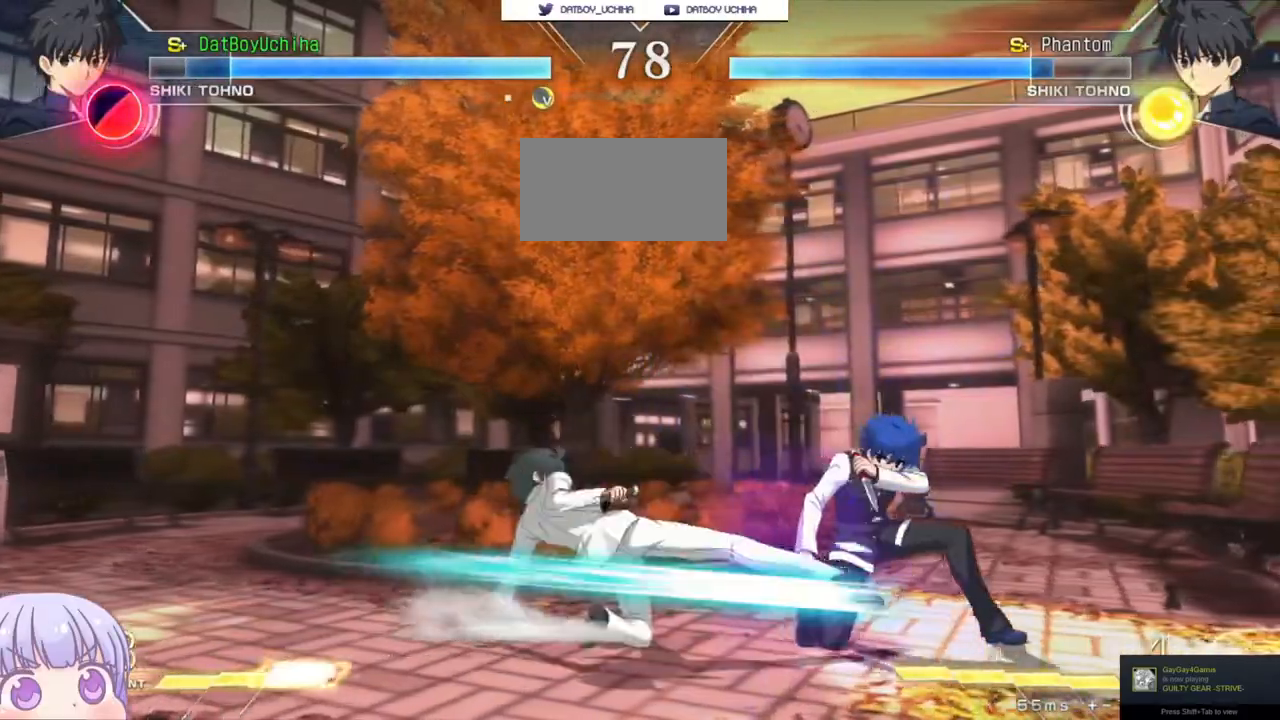
{"dt_ms": 500, "buttons": [], "left_stick": "down-right", "events": []}
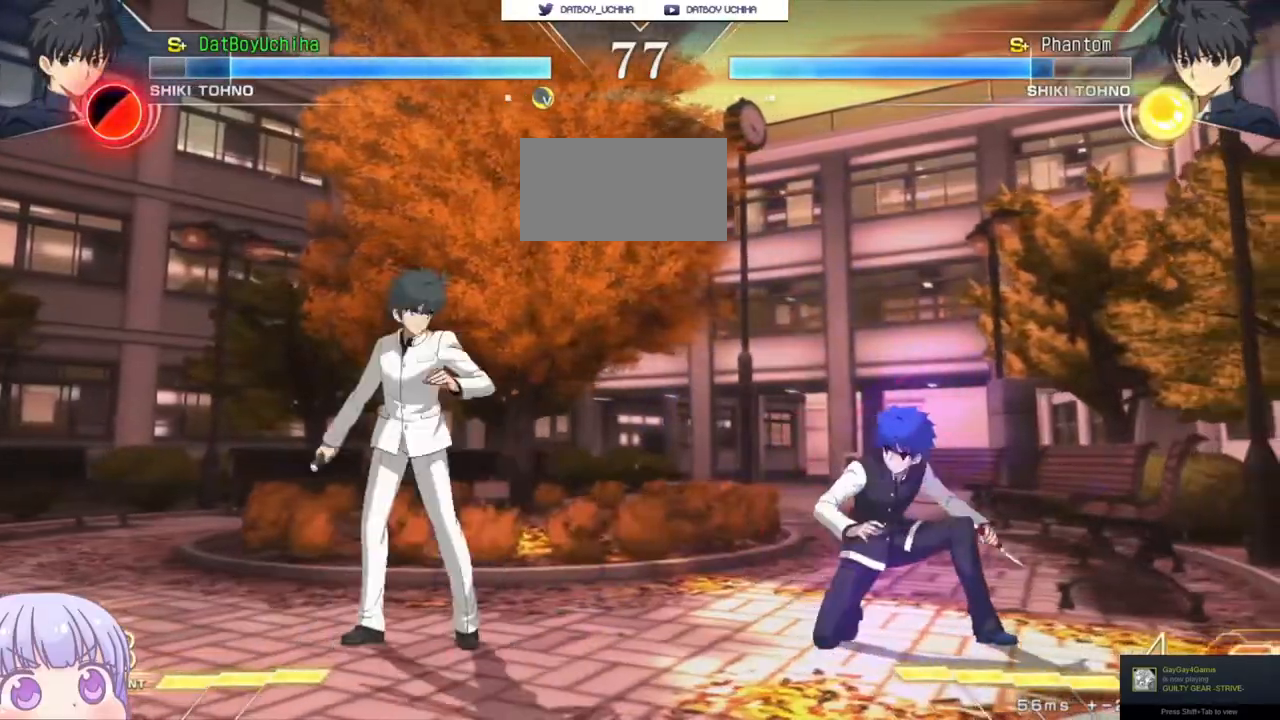
{"dt_ms": 500, "buttons": ["TRIANGLE"], "left_stick": "center", "events": [[167, "left_stick", "up-left"], [217, "SQUARE", "down"], [300, "left_stick", "center"], [317, "SQUARE", "up"], [467, "TRIANGLE", "down"]]}
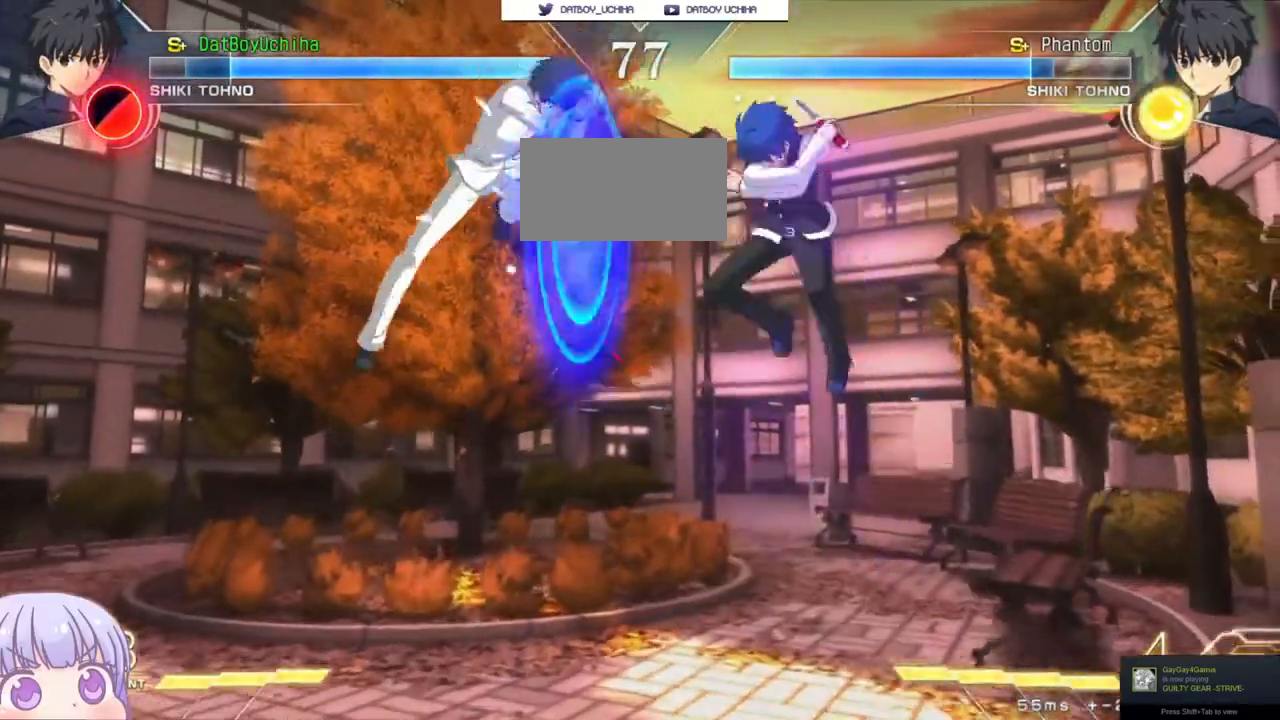
{"dt_ms": 500, "buttons": [], "left_stick": "up-left"}
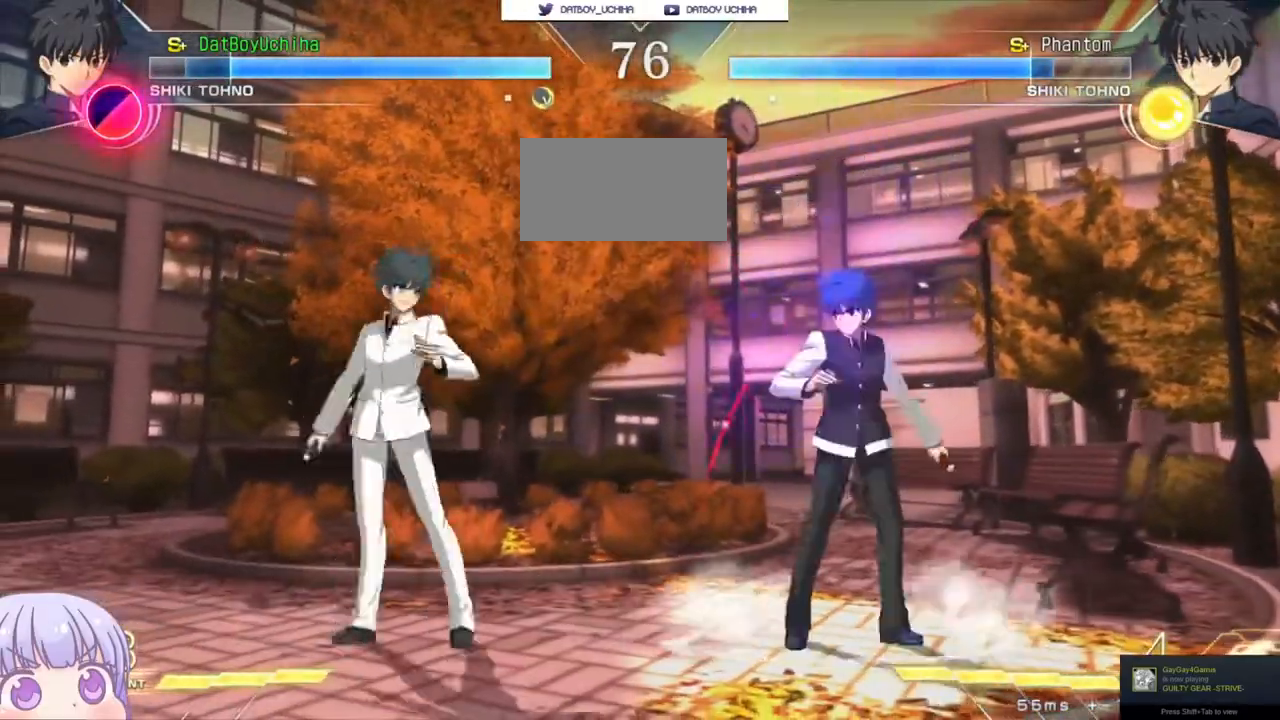
{"dt_ms": 500, "buttons": ["CIRCLE"], "left_stick": "right", "events": [[117, "left_stick", "down-right"], [317, "left_stick", "up-right"], [417, "CIRCLE", "down"], [450, "left_stick", "right"]]}
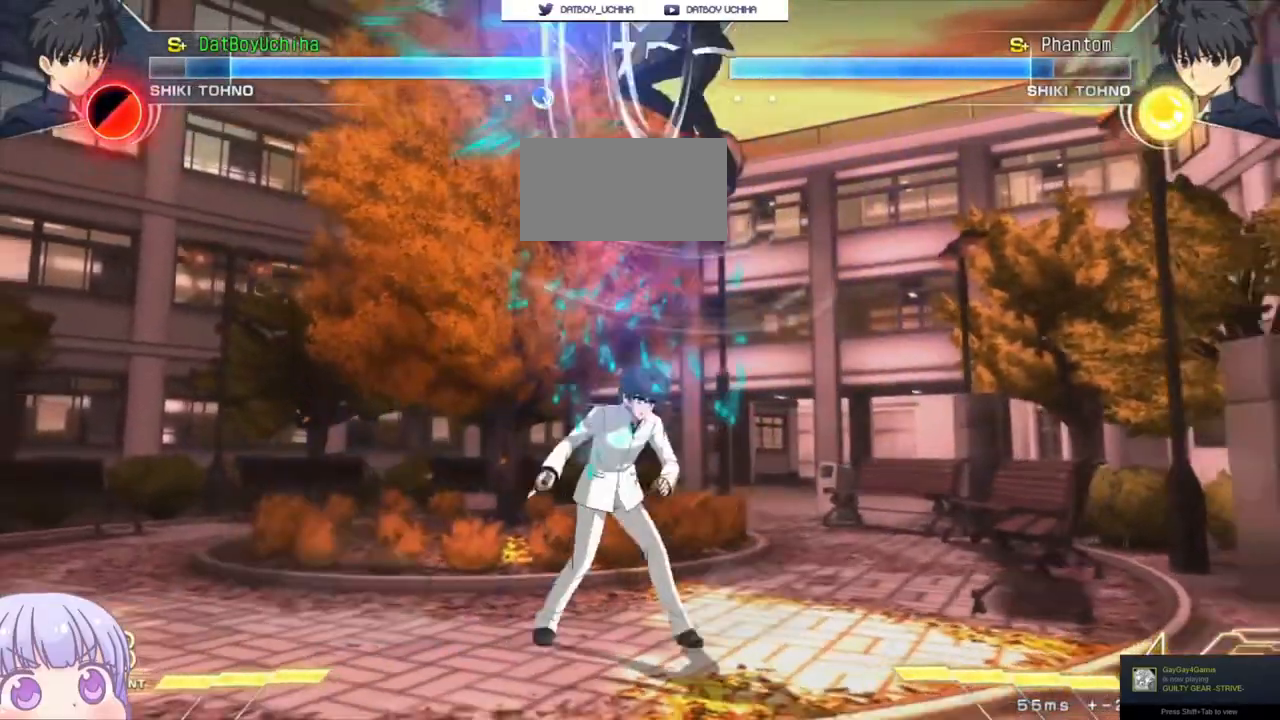
{"dt_ms": 500, "buttons": [], "left_stick": "right", "events": [[67, "CIRCLE", "up"], [167, "left_stick", "center"], [217, "R1", "down"], [267, "R1", "up"], [417, "left_stick", "right"]]}
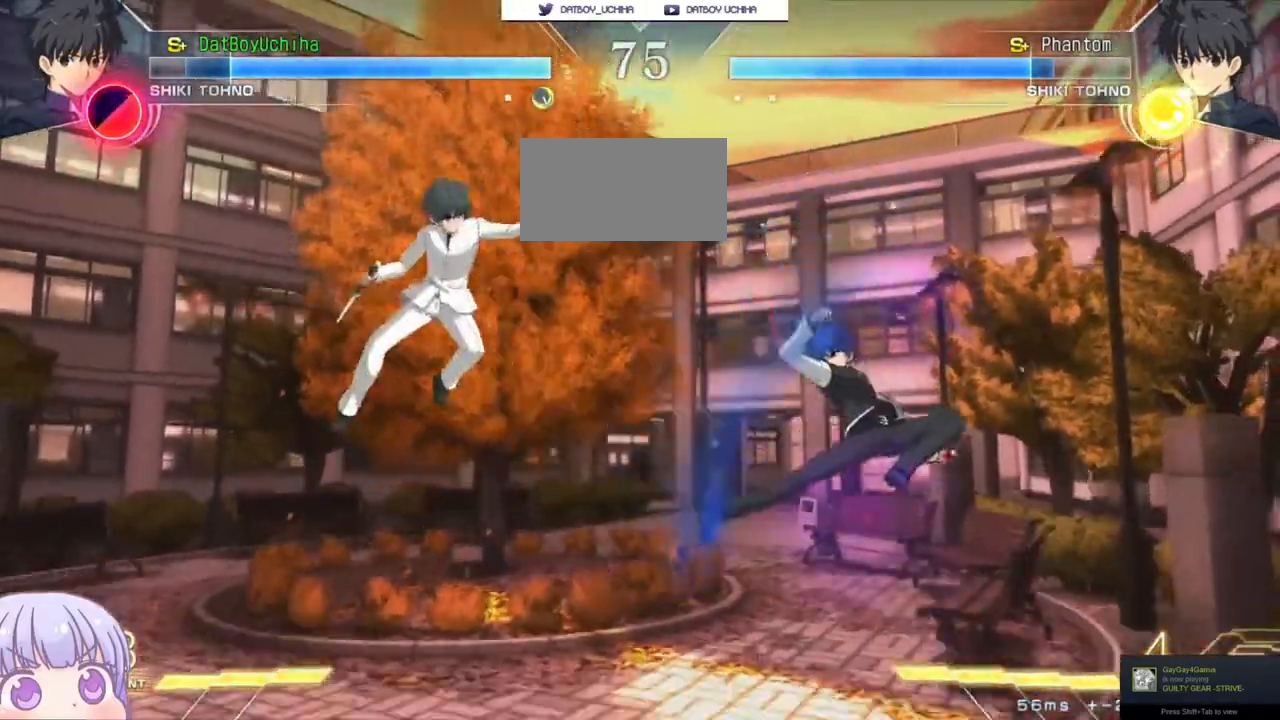
{"dt_ms": 500, "buttons": [], "left_stick": "center", "events": [[167, "left_stick", "down"], [250, "SQUARE", "down"], [267, "left_stick", "center"], [283, "SQUARE", "up"]]}
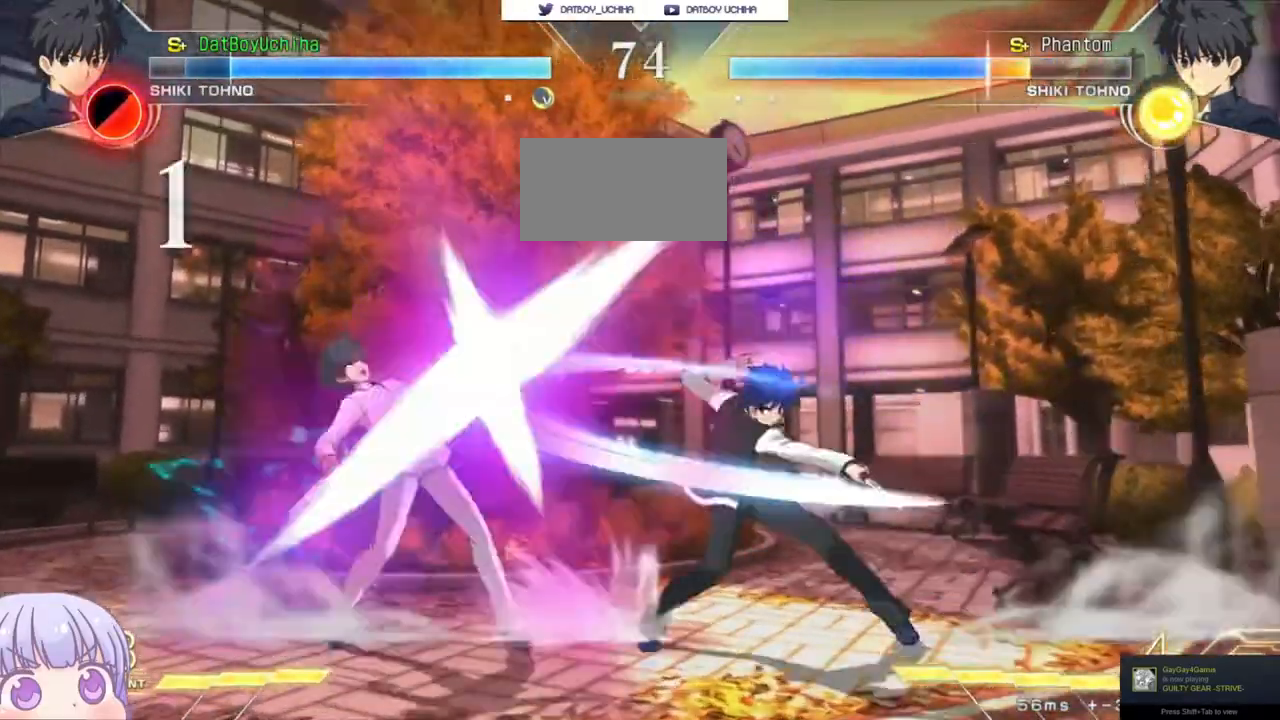
{"dt_ms": 500, "buttons": [], "left_stick": "center", "events": [[17, "left_stick", "down"], [183, "R1", "down"], [183, "left_stick", "center"], [250, "R1", "up"]]}
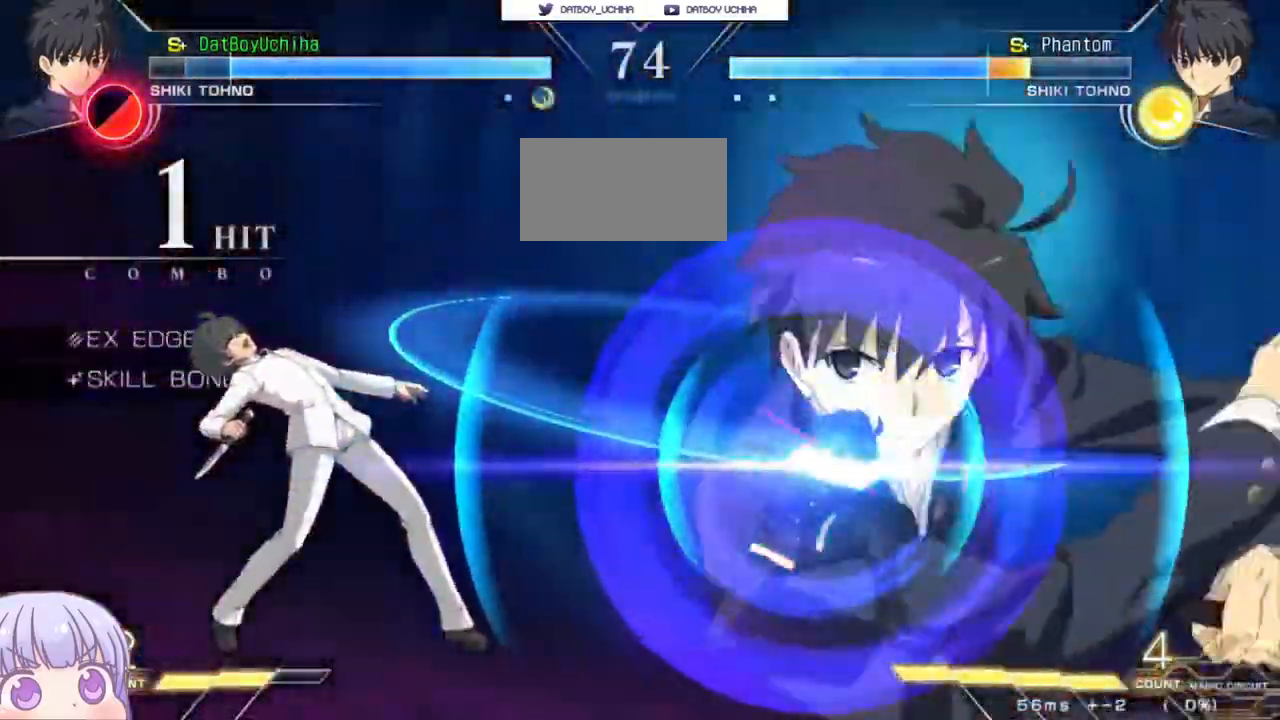
{"dt_ms": 500, "buttons": [], "left_stick": "center", "events": []}
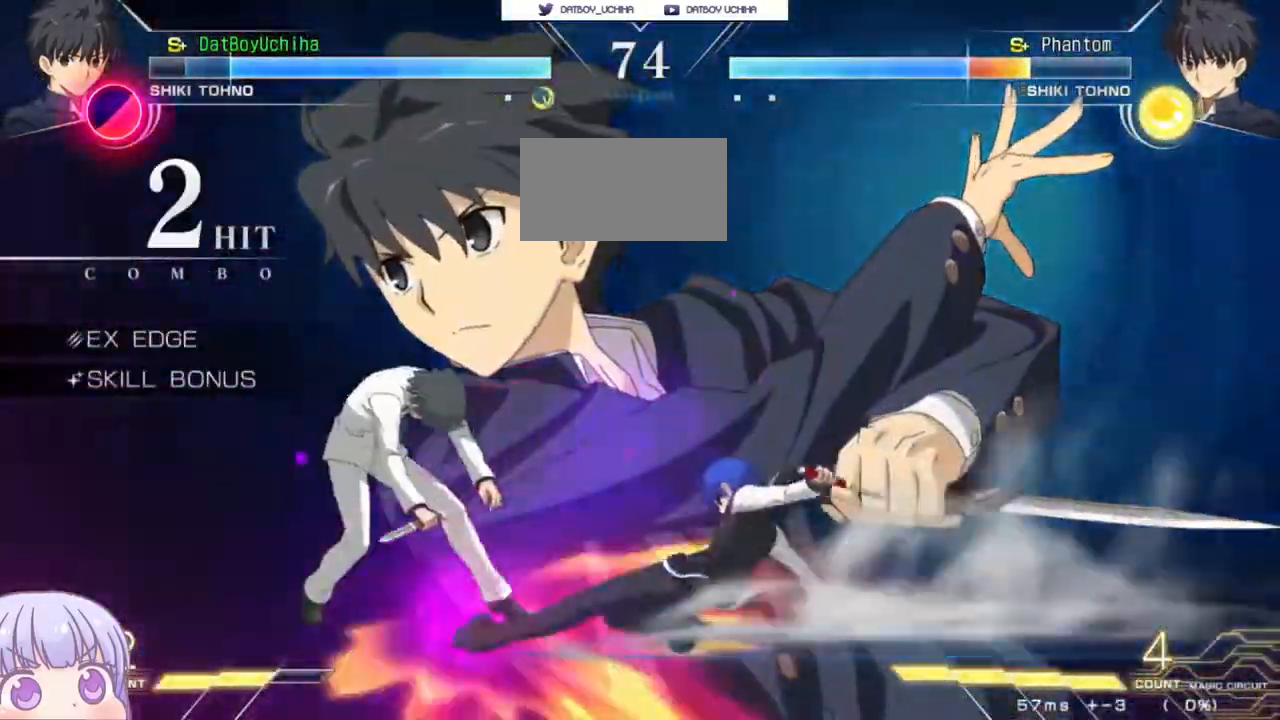
{"dt_ms": 500, "buttons": [], "left_stick": "center", "events": []}
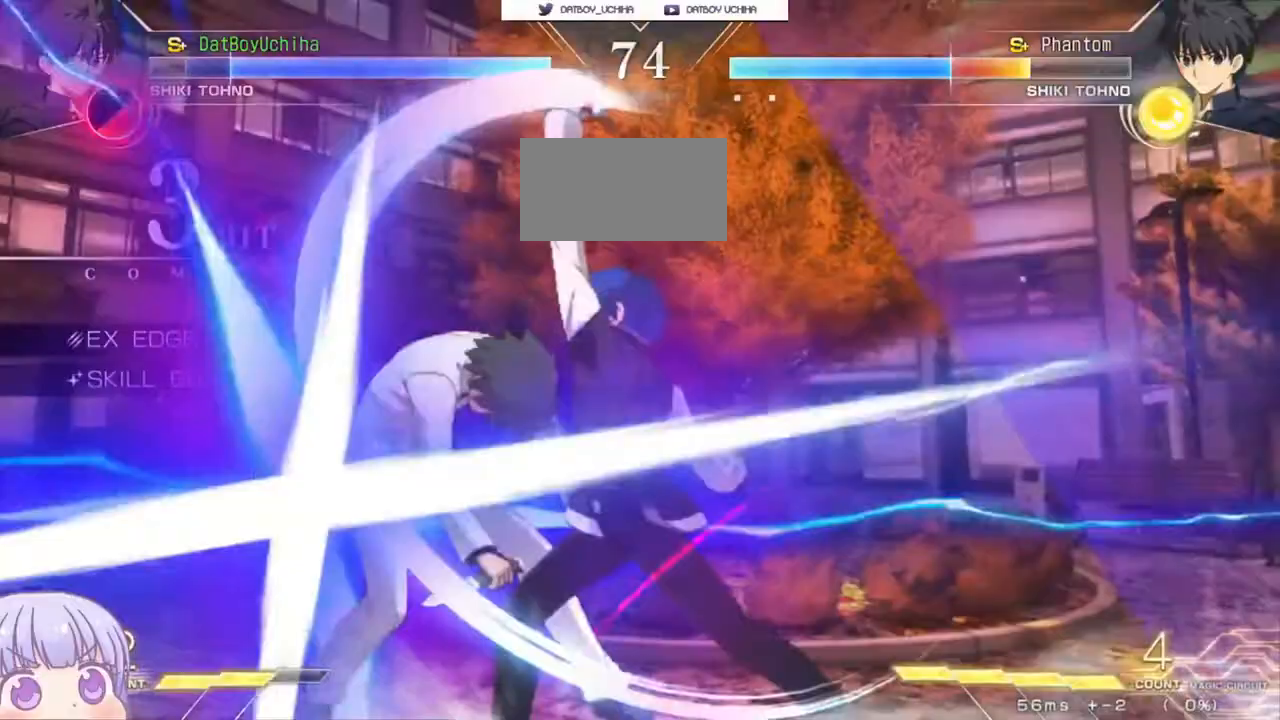
{"dt_ms": 1000, "buttons": [], "left_stick": "up-left"}
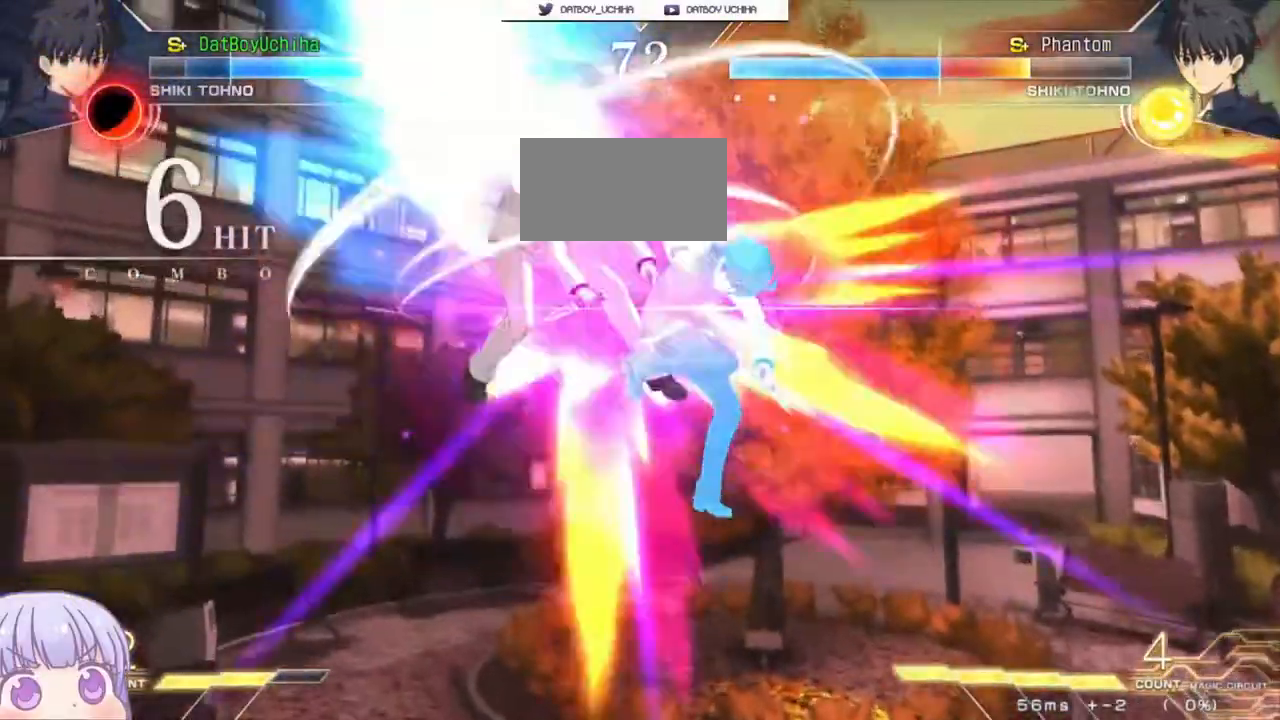
{"dt_ms": 500, "buttons": [], "left_stick": "center", "events": [[67, "R1", "down"], [100, "left_stick", "center"], [400, "R1", "up"]]}
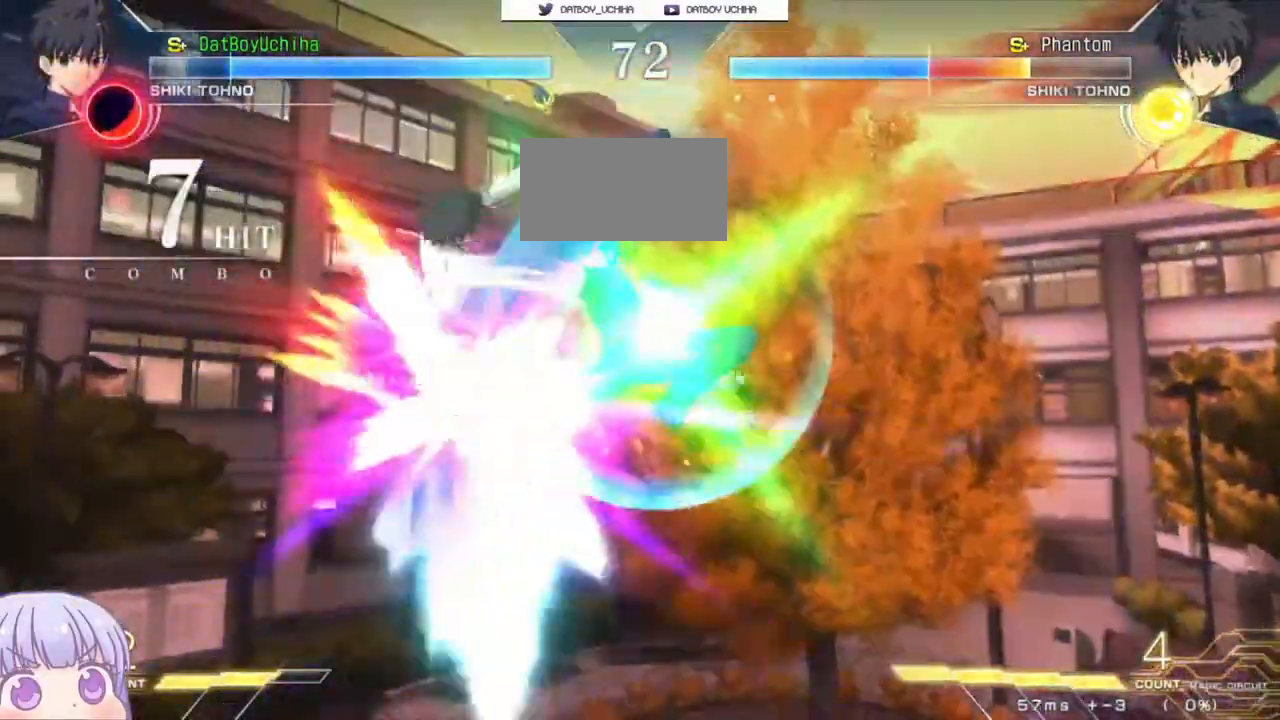
{"dt_ms": 500, "buttons": [], "left_stick": "center"}
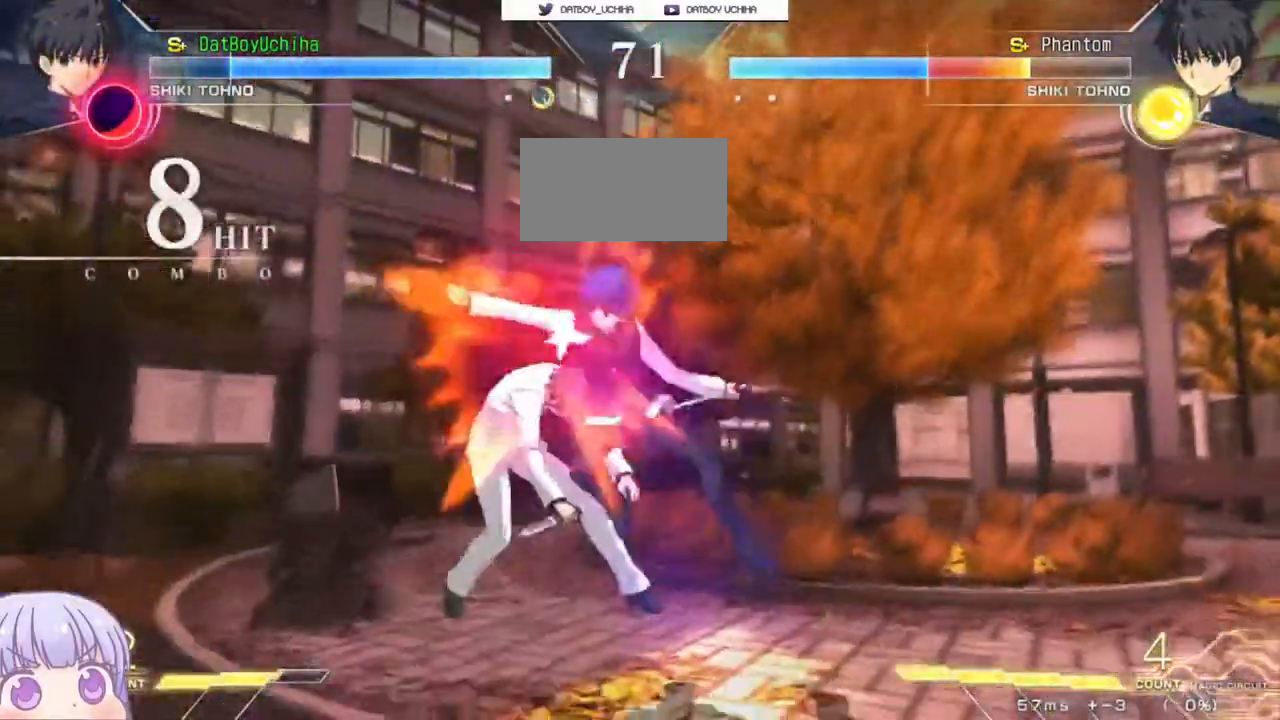
{"dt_ms": 500, "buttons": ["TRIANGLE"], "left_stick": "center", "events": [[50, "TRIANGLE", "down"], [100, "TRIANGLE", "up"], [450, "TRIANGLE", "down"]]}
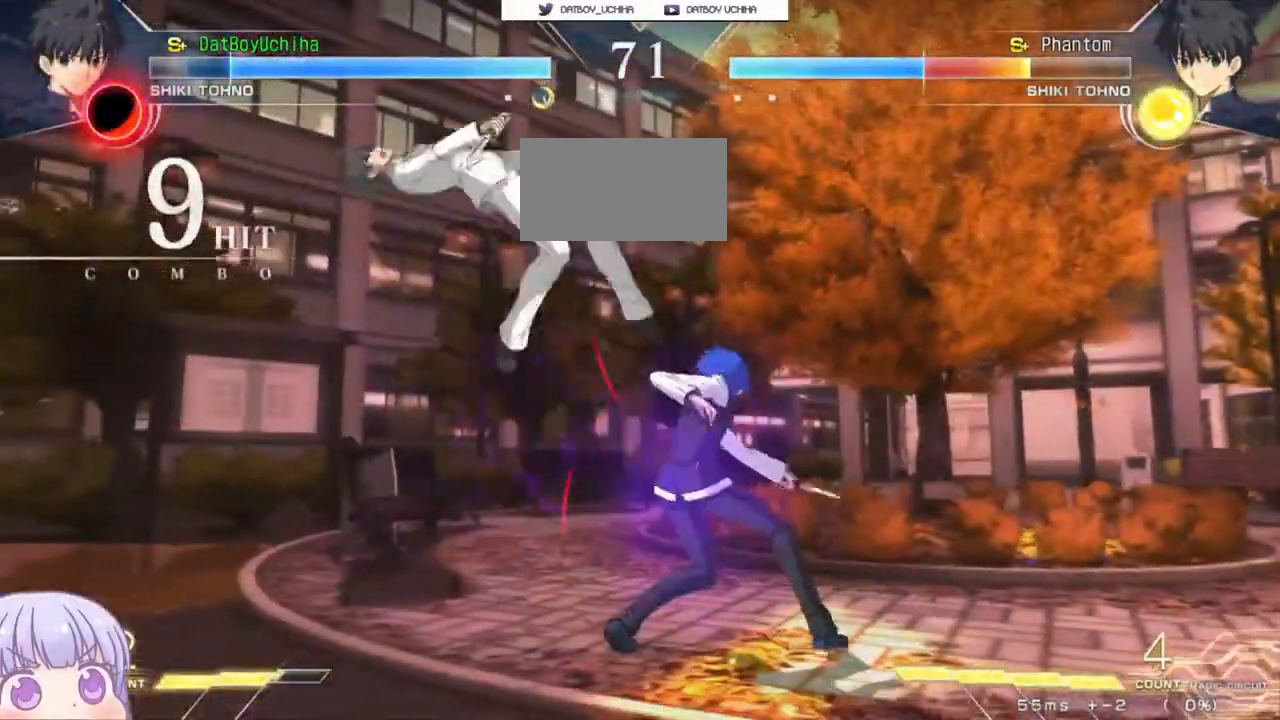
{"dt_ms": 500, "buttons": [], "left_stick": "down", "events": [[33, "TRIANGLE", "up"], [200, "TRIANGLE", "down"], [283, "TRIANGLE", "up"], [433, "left_stick", "down"]]}
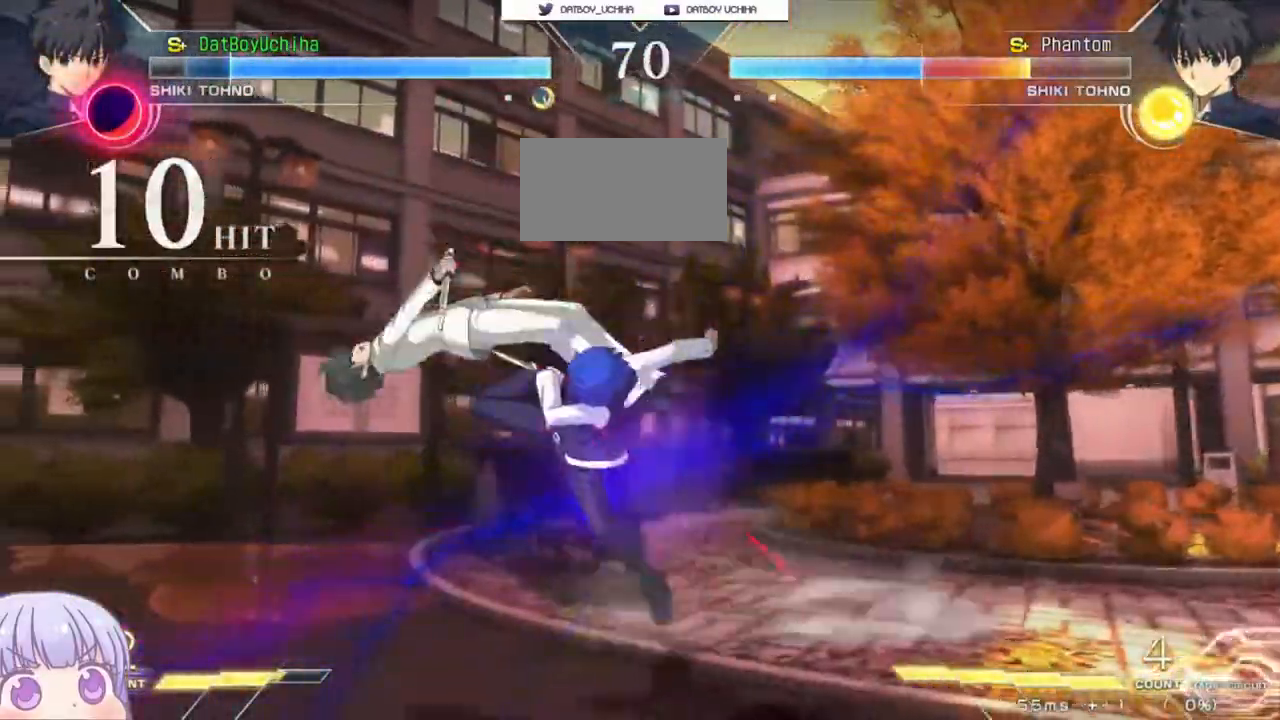
{"dt_ms": 500, "buttons": [], "left_stick": "center"}
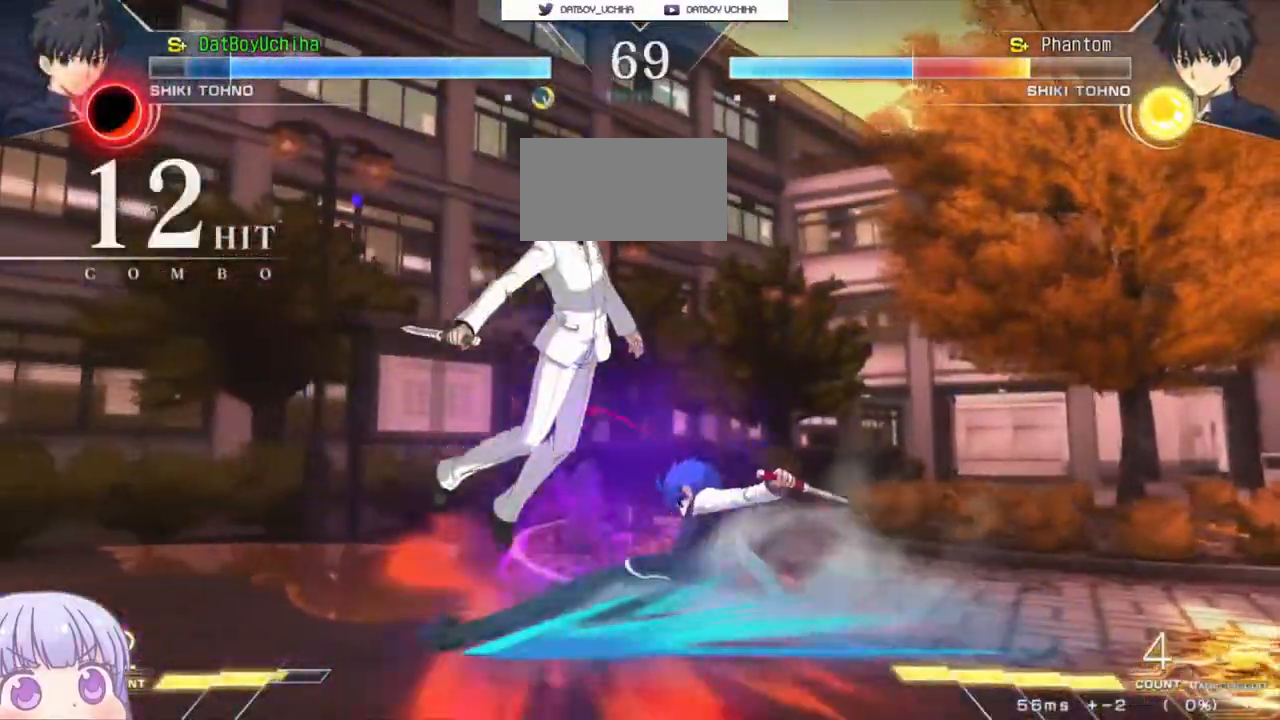
{"dt_ms": 500, "buttons": [], "left_stick": "left", "events": [[17, "SQUARE", "down"], [83, "SQUARE", "up"], [300, "left_stick", "up"], [450, "left_stick", "left"]]}
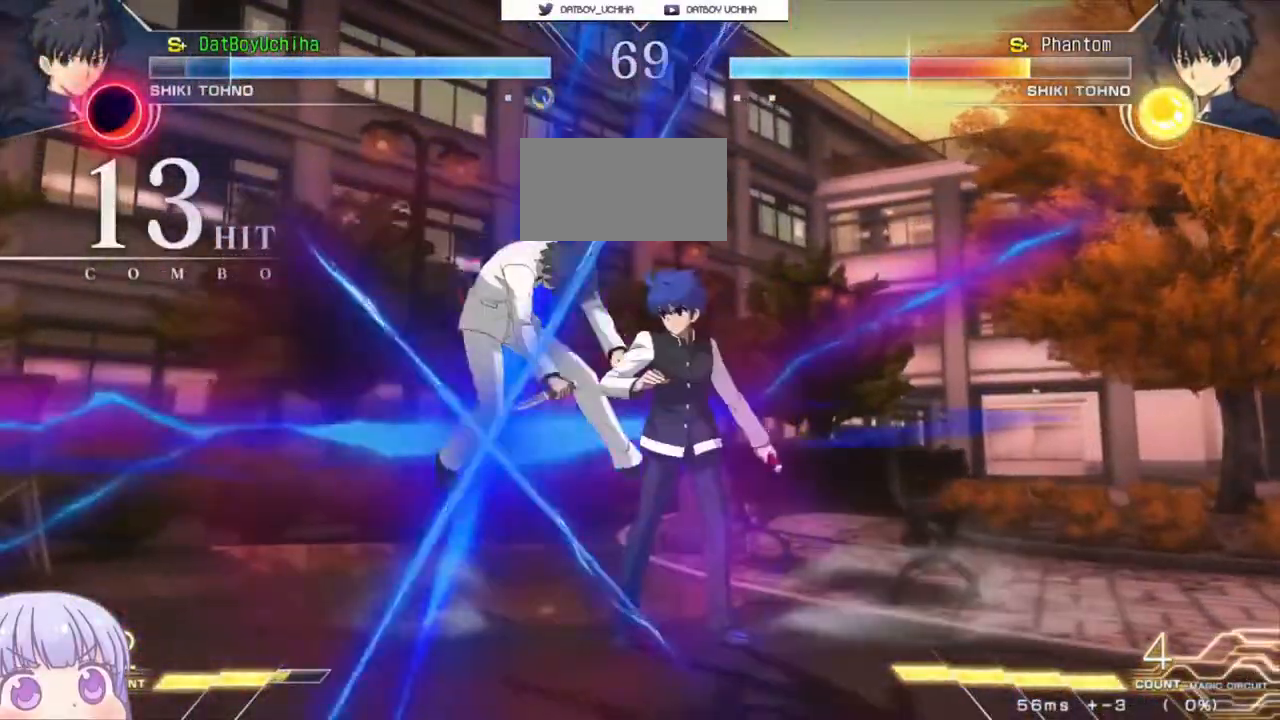
{"dt_ms": 500, "buttons": [], "left_stick": "center"}
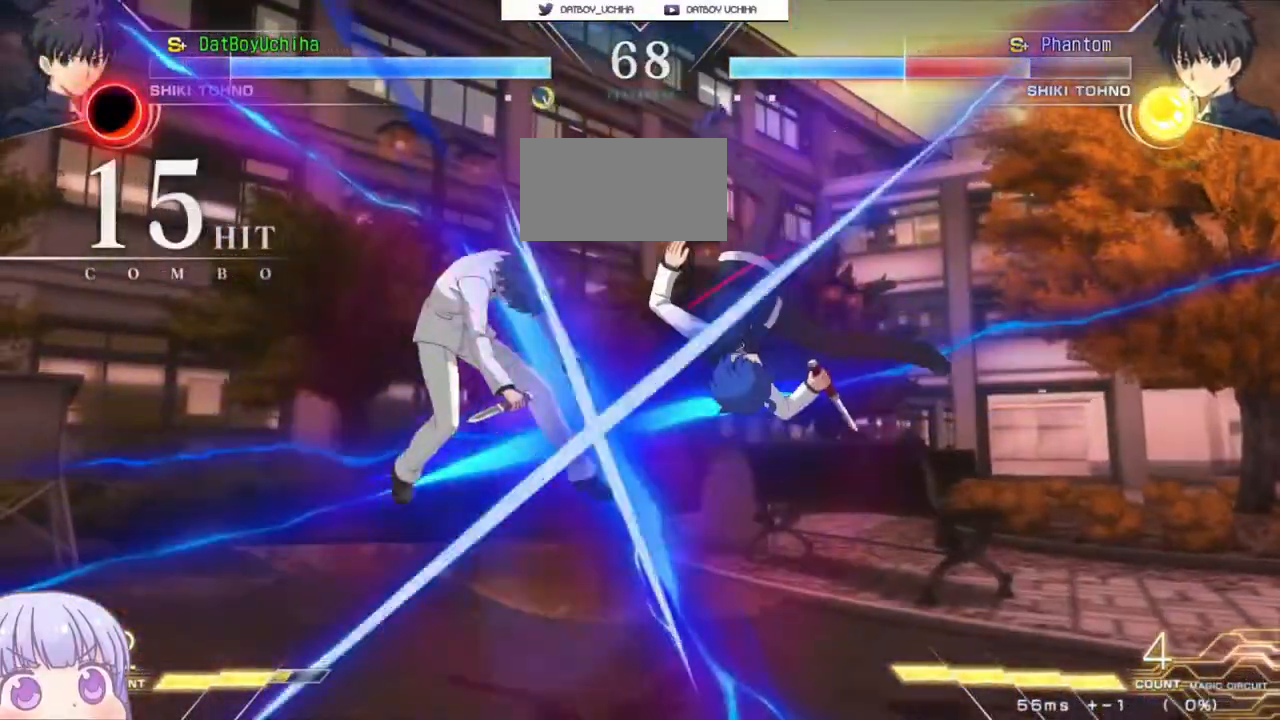
{"dt_ms": 500, "buttons": ["CIRCLE"], "left_stick": "left", "events": [[417, "left_stick", "left"], [450, "CIRCLE", "down"]]}
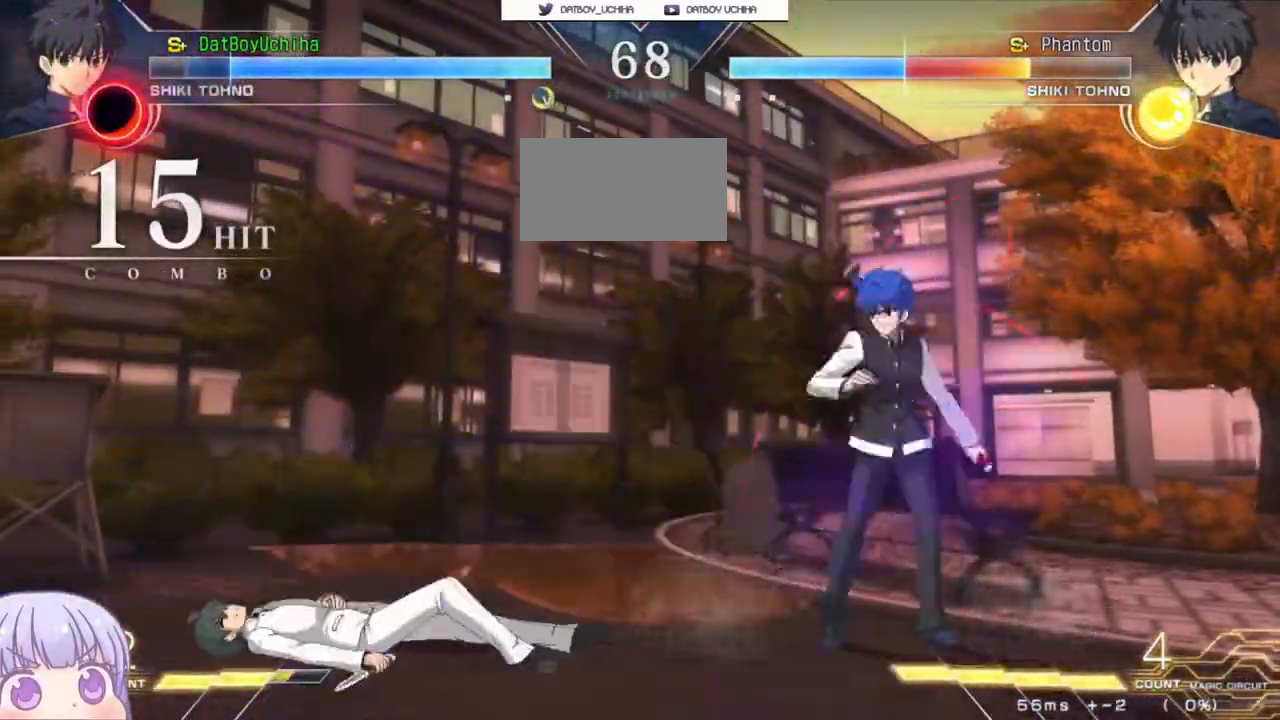
{"dt_ms": 500, "buttons": [], "left_stick": "right", "events": [[50, "CIRCLE", "up"], [267, "left_stick", "up-left"], [383, "left_stick", "right"], [400, "CIRCLE", "down"], [500, "CIRCLE", "up"]]}
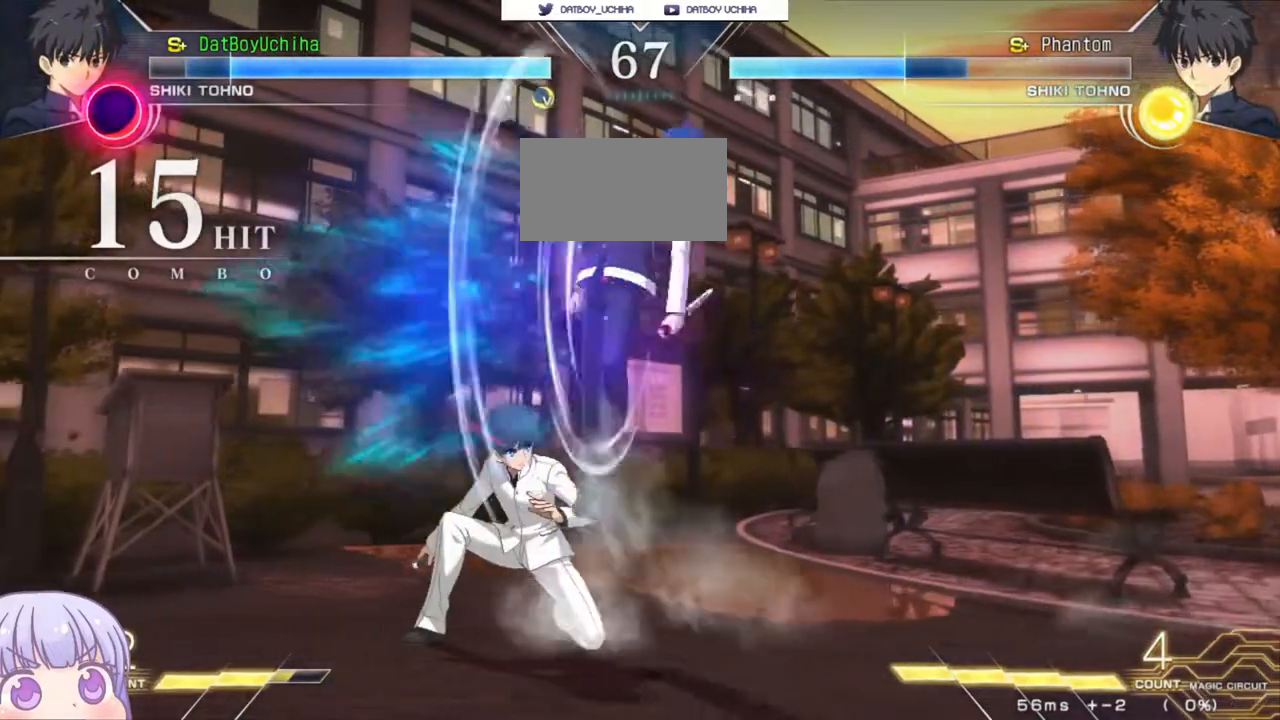
{"dt_ms": 500, "buttons": ["TRIANGLE"], "left_stick": "center", "events": [[33, "left_stick", "center"], [133, "TRIANGLE", "down"], [167, "TRIANGLE", "up"], [500, "TRIANGLE", "down"]]}
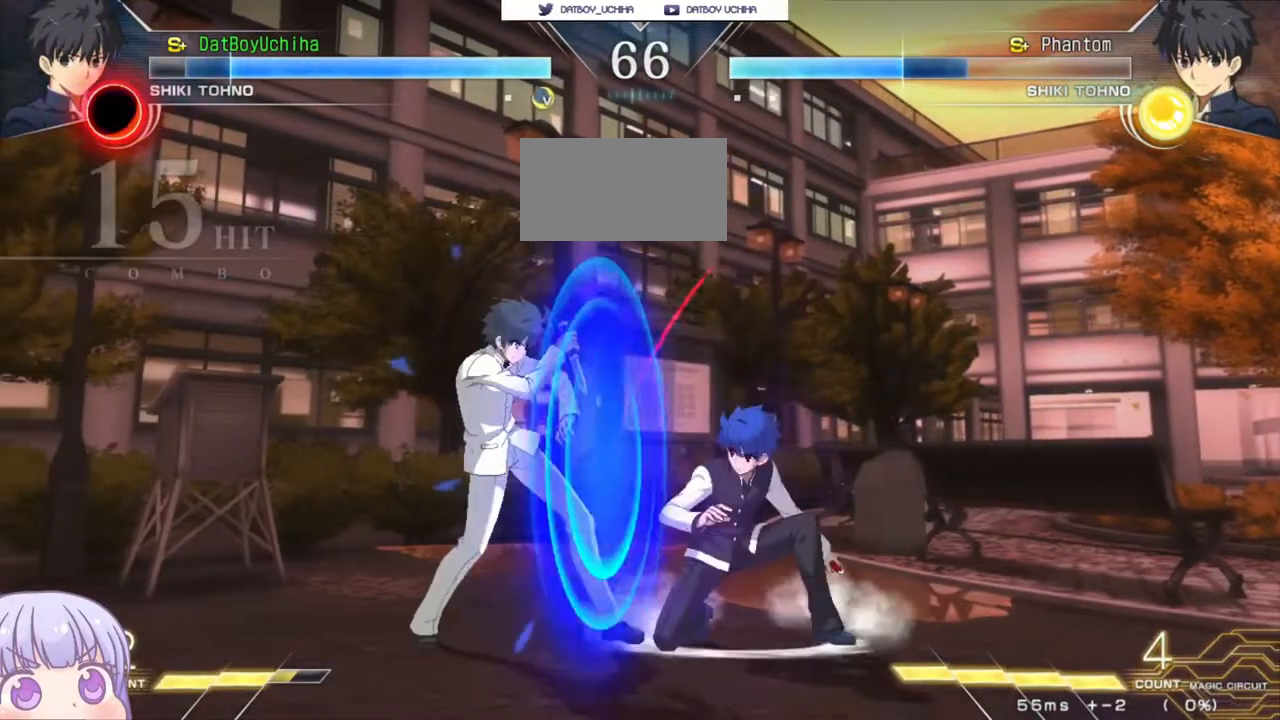
{"dt_ms": 500, "buttons": [], "left_stick": "down", "events": [[67, "TRIANGLE", "up"], [200, "left_stick", "down"], [267, "SQUARE", "down"], [333, "SQUARE", "up"]]}
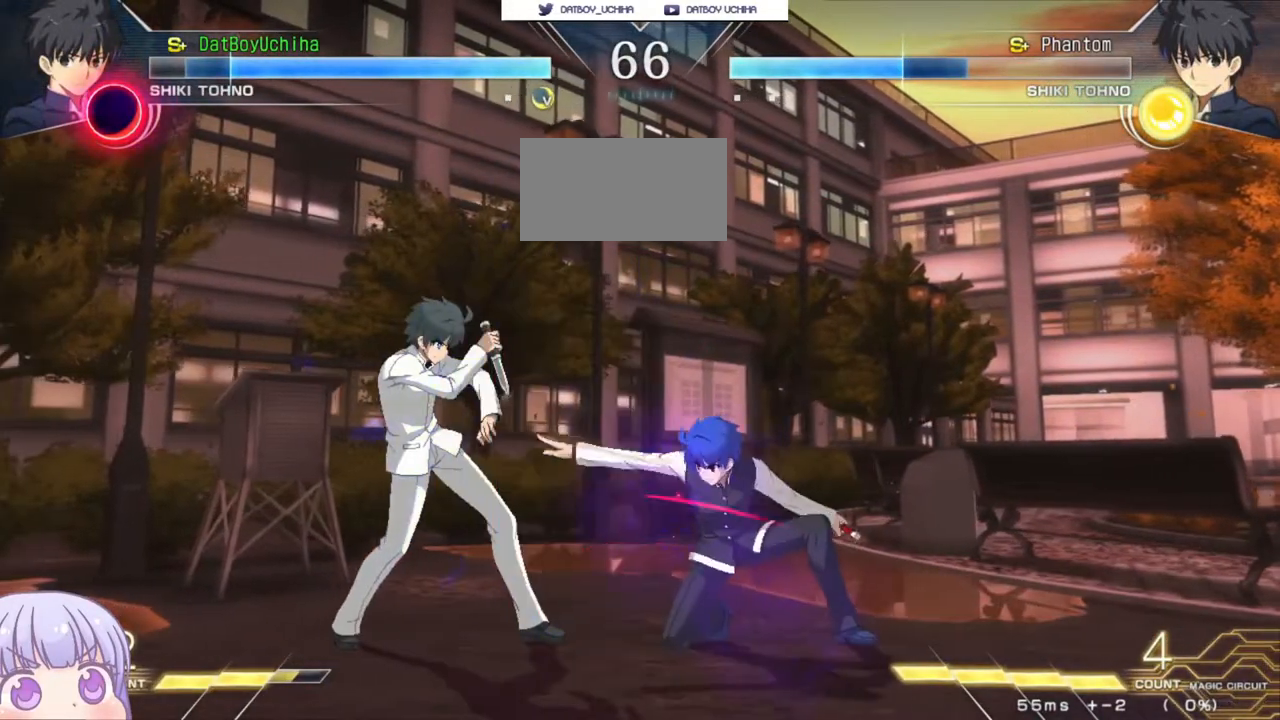
{"dt_ms": 500, "buttons": [], "left_stick": "center", "events": [[17, "left_stick", "center"], [150, "left_stick", "up-left"], [183, "CIRCLE", "down"], [250, "CIRCLE", "up"], [300, "left_stick", "center"], [383, "SQUARE", "down"], [433, "SQUARE", "up"]]}
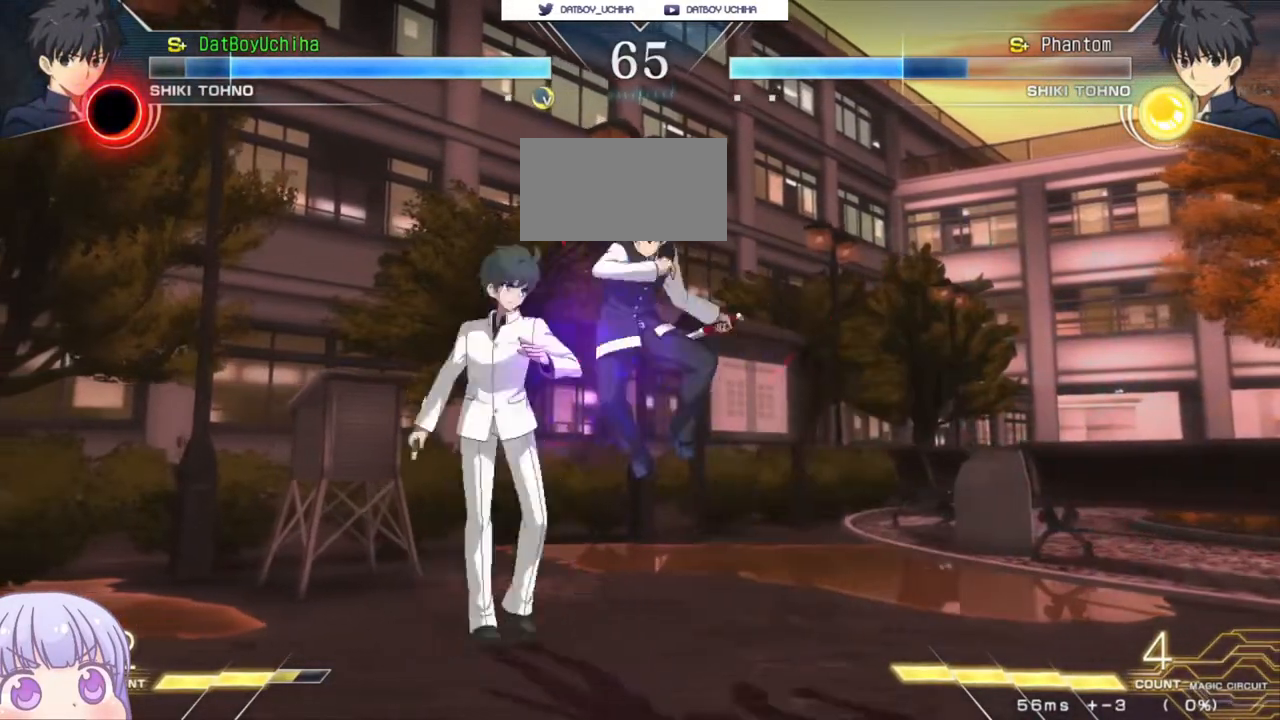
{"dt_ms": 500, "buttons": [], "left_stick": "down", "events": [[117, "left_stick", "down"], [217, "SQUARE", "down"], [283, "SQUARE", "up"], [400, "SQUARE", "down"], [467, "SQUARE", "up"]]}
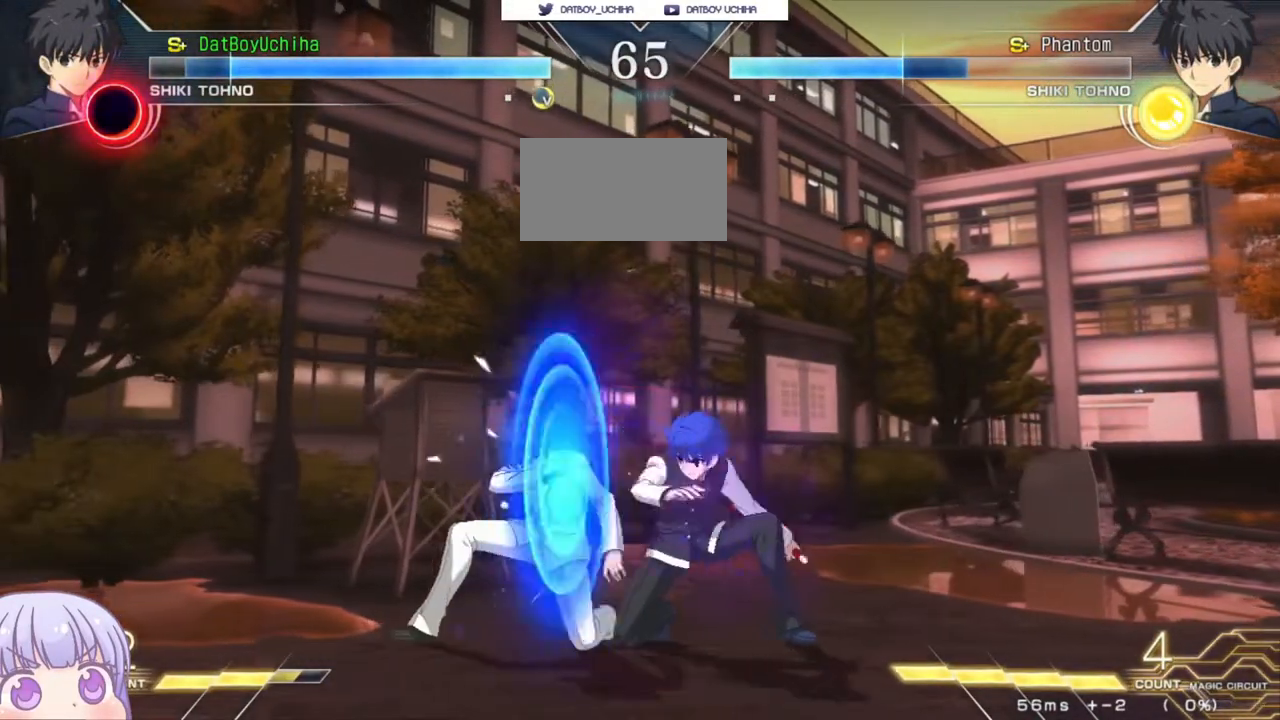
{"dt_ms": 500, "buttons": [], "left_stick": "center", "events": [[267, "R1", "down"], [333, "R1", "up"], [400, "left_stick", "center"]]}
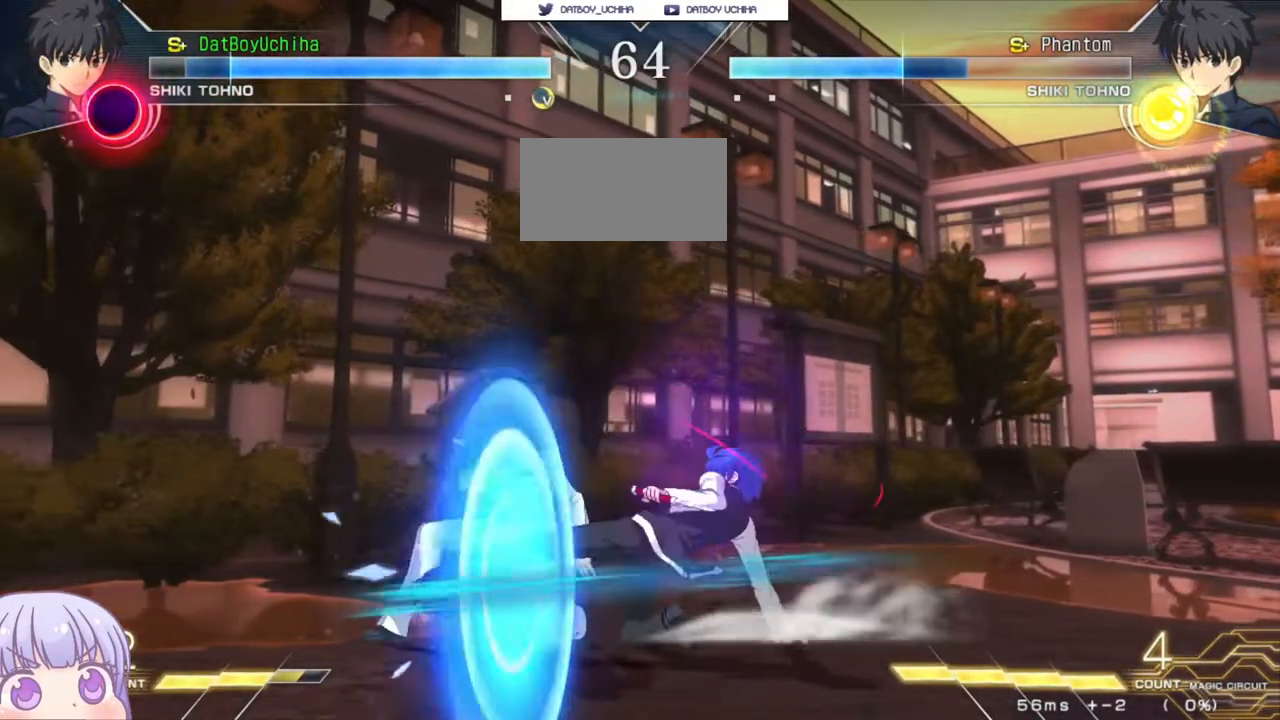
{"dt_ms": 500, "buttons": ["SQUARE"], "left_stick": "down", "events": [[167, "TRIANGLE", "down"], [217, "TRIANGLE", "up"], [267, "left_stick", "down"], [450, "SQUARE", "down"]]}
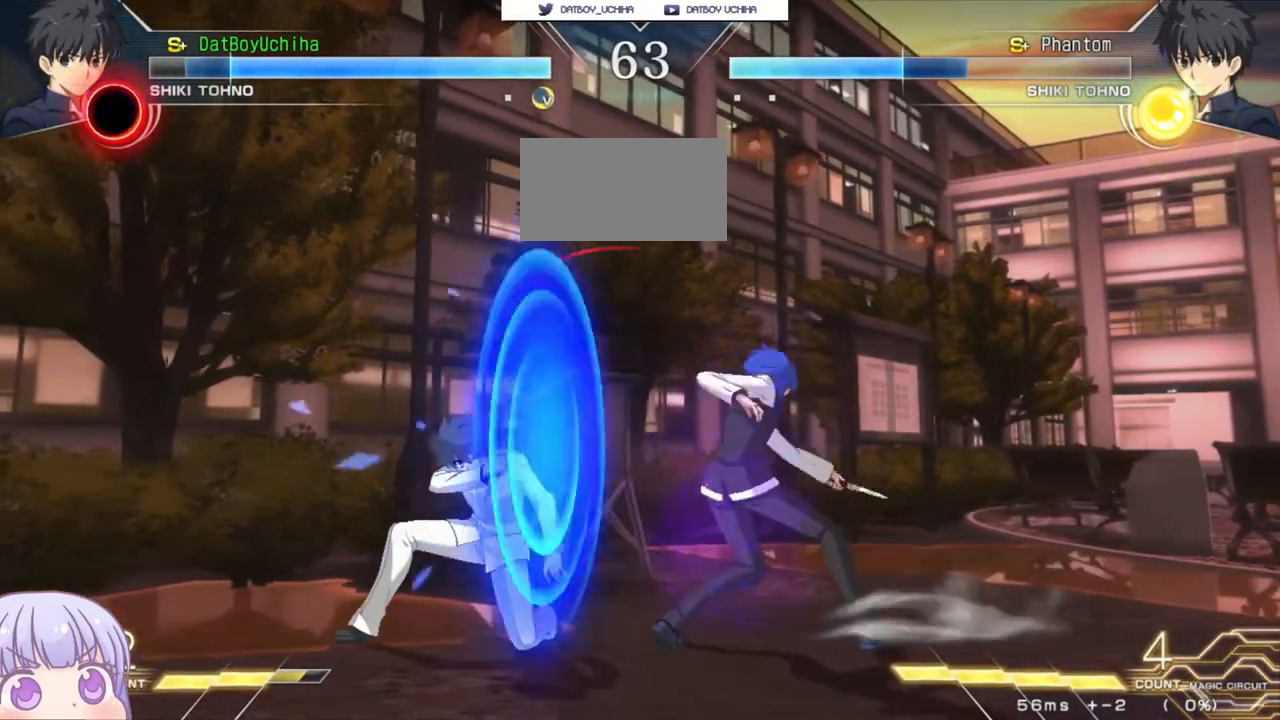
{"dt_ms": 500, "buttons": [], "left_stick": "center", "events": [[17, "SQUARE", "up"], [83, "left_stick", "center"]]}